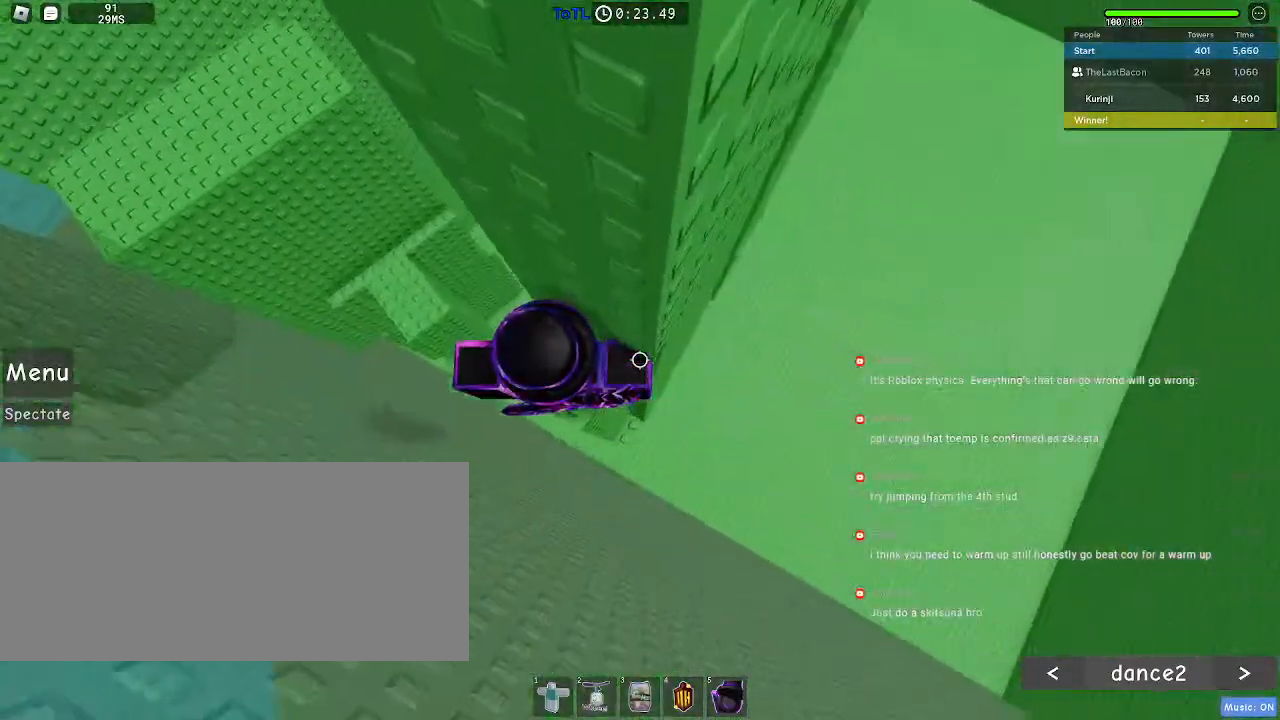
Gameplay with keyboard and mouse; each line is a JSON object with the keys and mouse buttons held at the frame after it. "events" lists presses ("down") and releases ("up") of "a", "ctrl", "d", "e", "f", "q", "r", "s", "shift", "space", "tab", "w", "mouse_left", "mouse_wheel", "mouse_right", "mouse_mb4" and "mouse_mb5" between this image and that frame as [ms after this image, input, new state], when the widget could be followed in between. "mouse_left", "mouse_wheel", "mouse_right", "mouse_mb4", "mouse_mb5" = the "left", "wheel", "right", "mb4", "mb5" buttons of the "mouse" list. No other keys are recorded. "wheel" means that the mouse wheel is clicked or scrolled. Mouse movement is not recorded.
{"keys": [], "mouse": [], "events": [[233, "d", "down"], [317, "d", "up"]]}
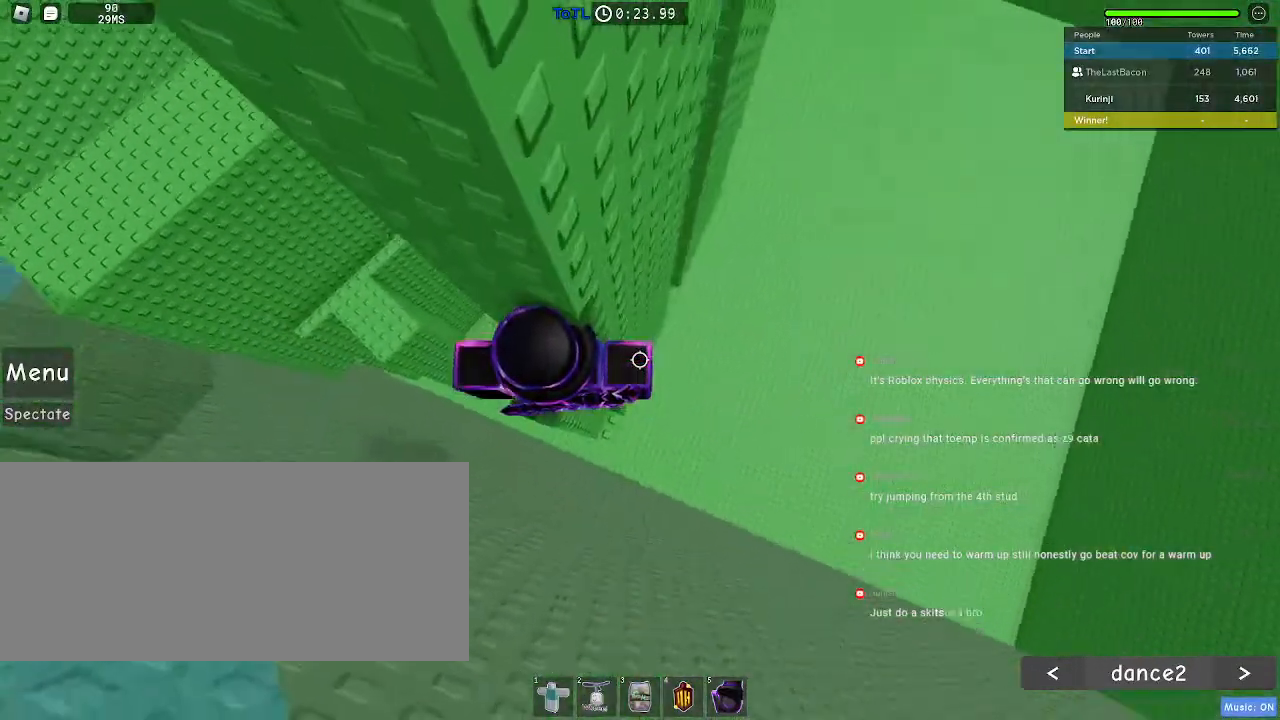
{"keys": ["d"], "mouse": [], "events": [[33, "d", "down"], [150, "space", "down"], [250, "space", "up"]]}
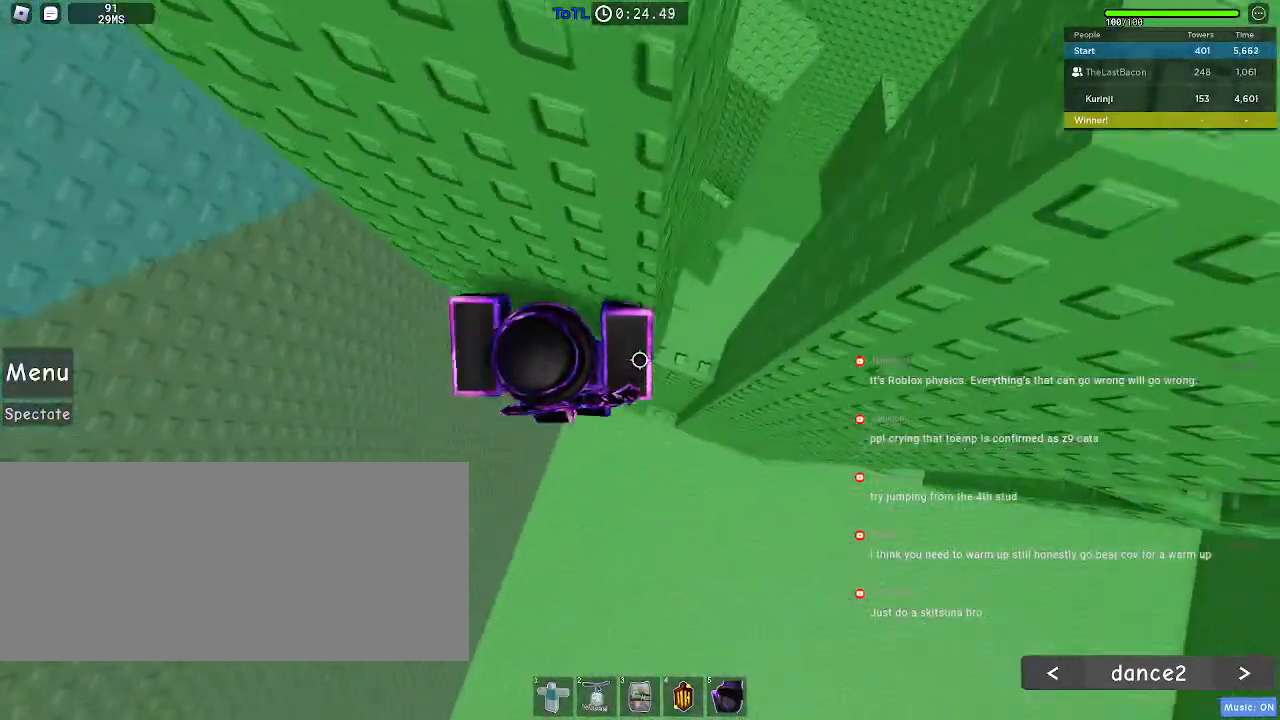
{"keys": [], "mouse": []}
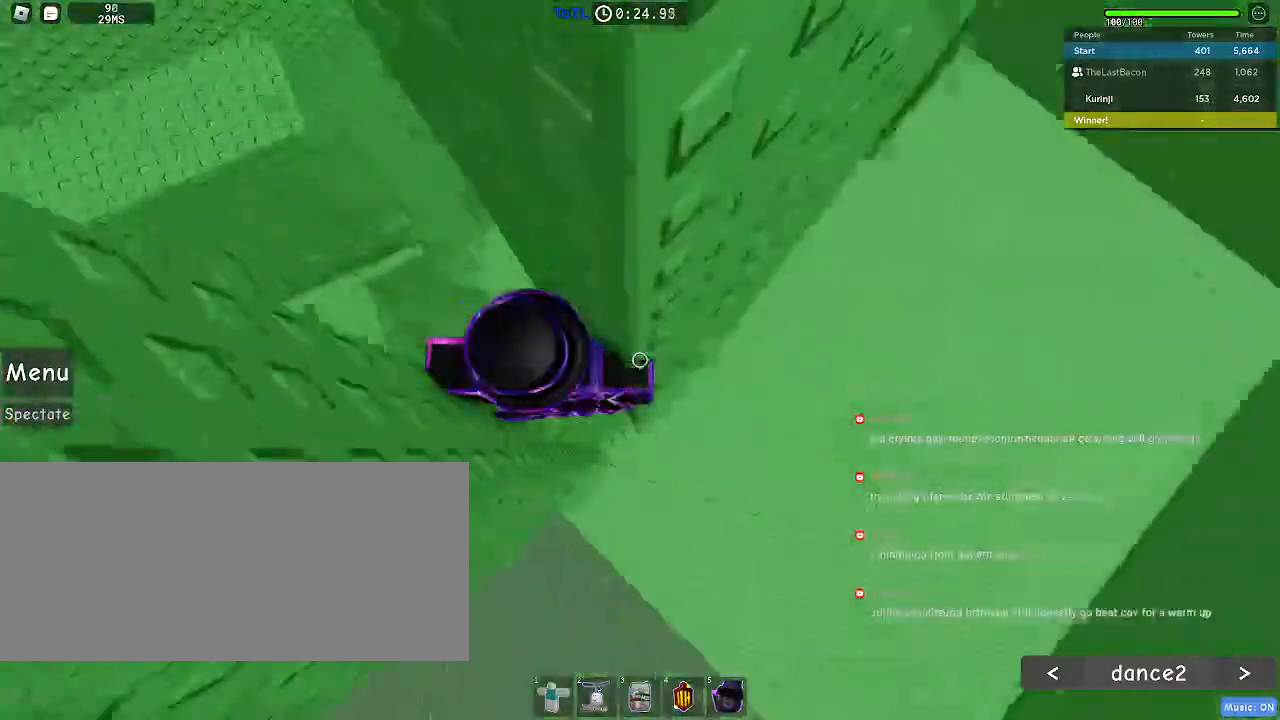
{"keys": ["d", "space"], "mouse": [], "events": [[100, "d", "down"], [100, "w", "down"], [167, "w", "up"], [183, "d", "up"], [383, "d", "down"], [500, "space", "down"]]}
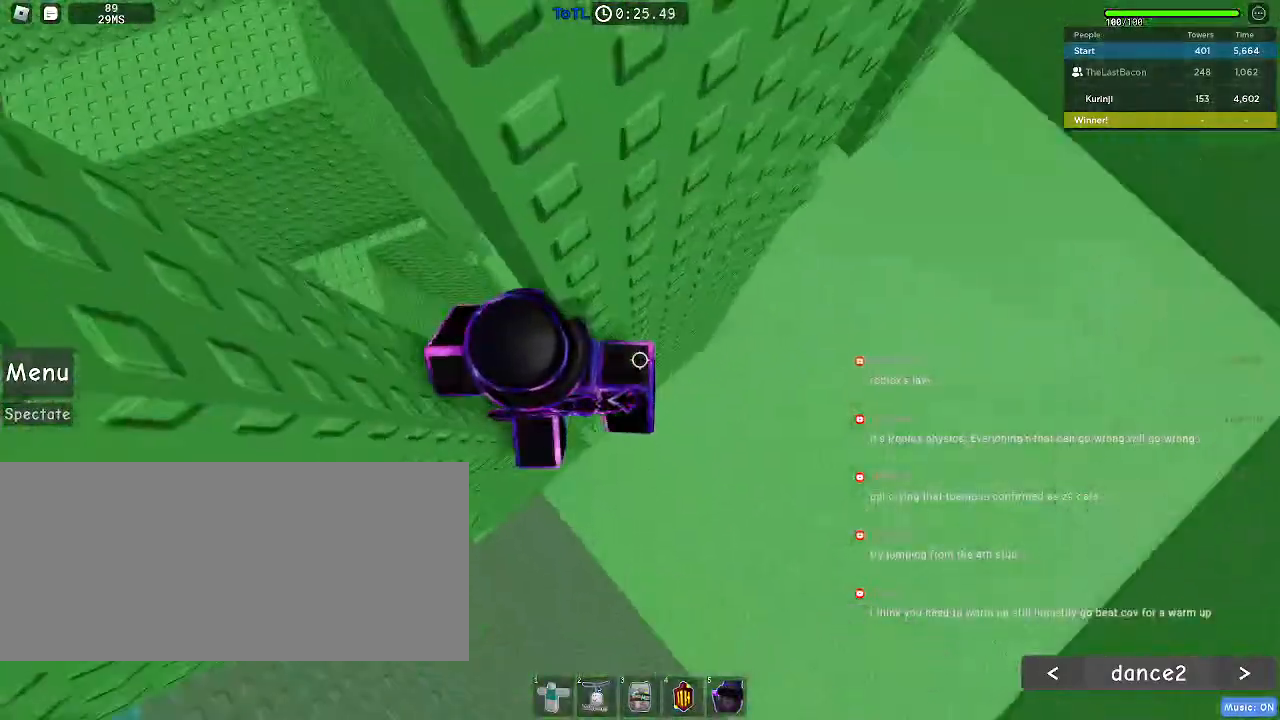
{"keys": ["d"], "mouse": [], "events": [[83, "space", "up"]]}
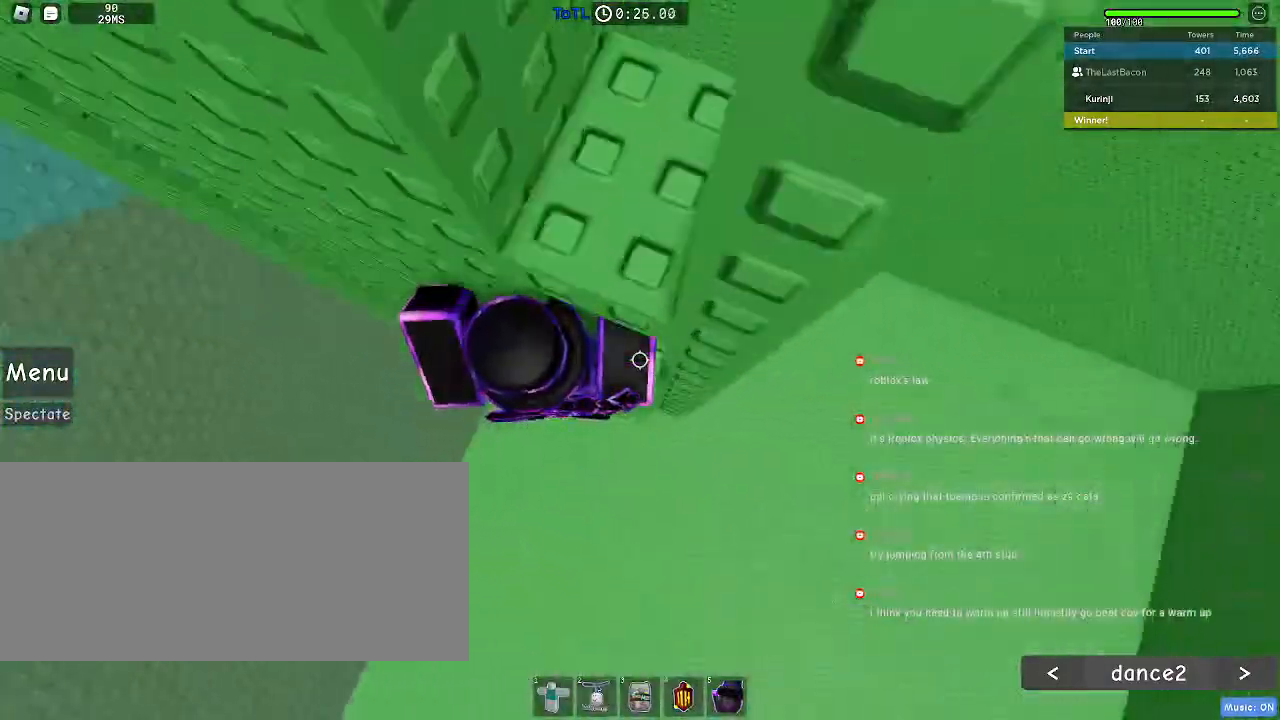
{"keys": [], "mouse": []}
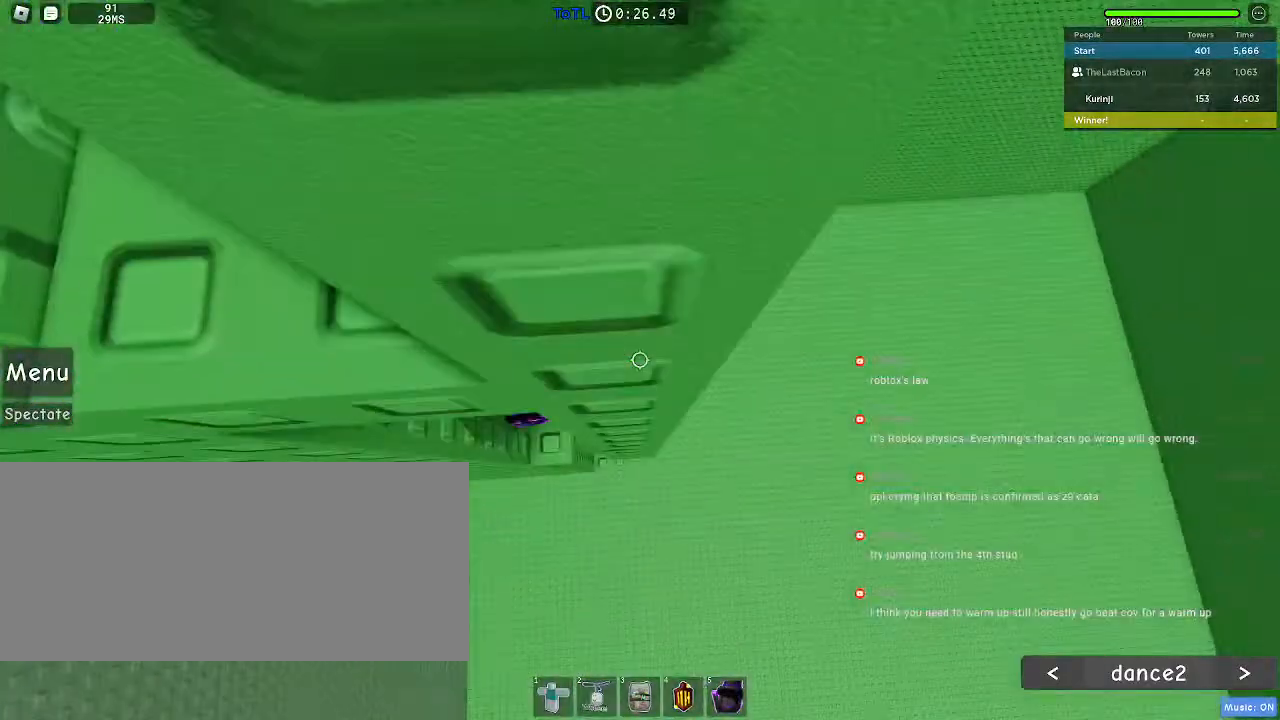
{"keys": ["w"], "mouse": [], "events": [[83, "s", "down"], [217, "space", "down"], [250, "s", "up"], [333, "w", "down"], [367, "space", "up"]]}
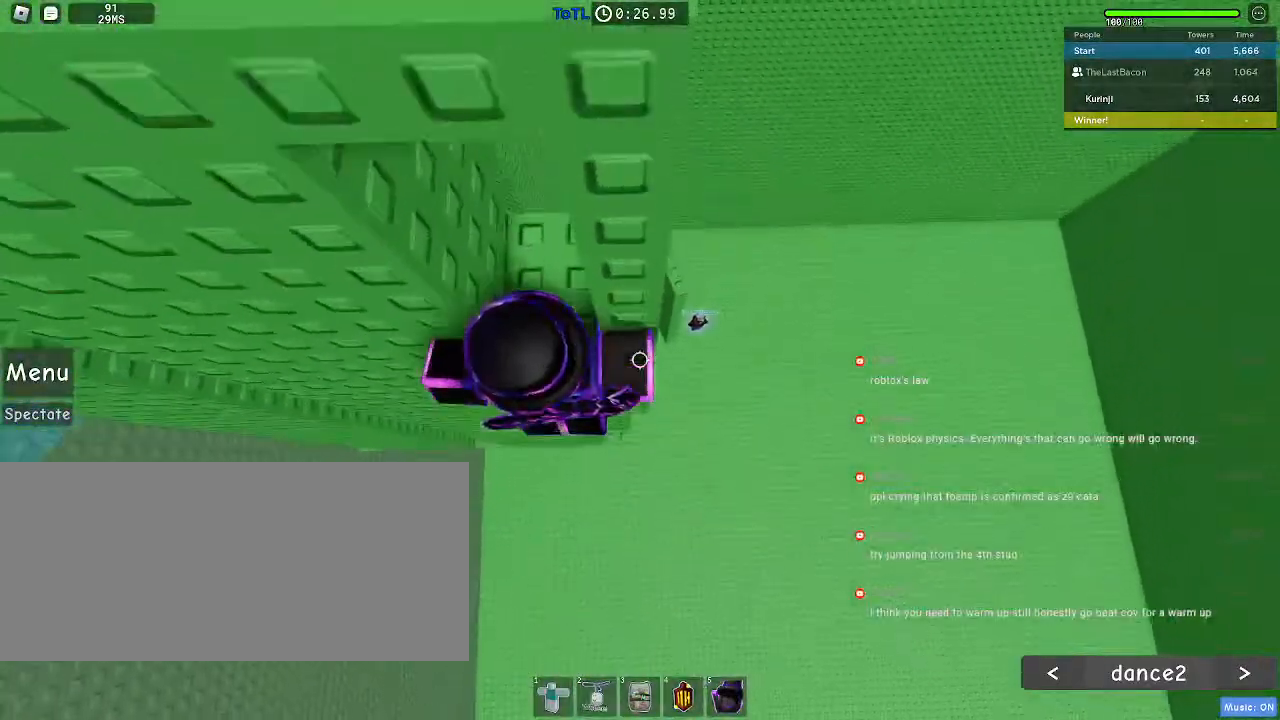
{"keys": [], "mouse": [], "events": [[167, "w", "up"]]}
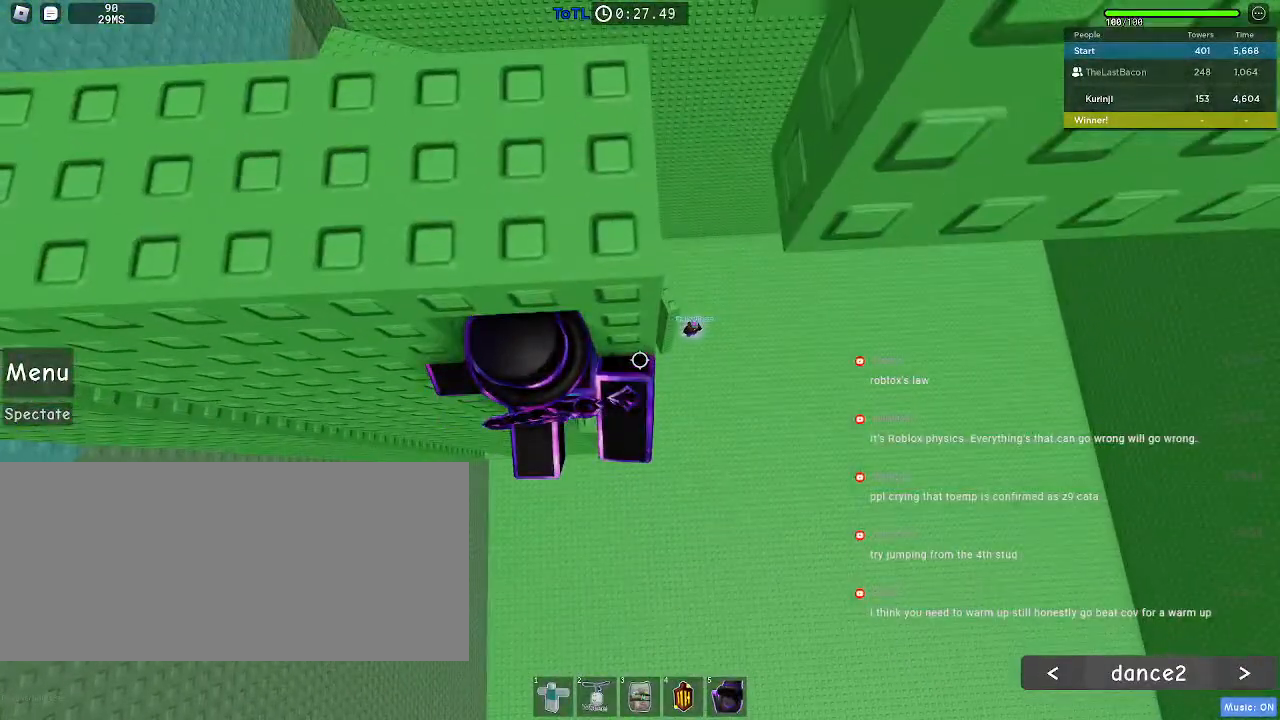
{"keys": ["space"], "mouse": [], "events": [[350, "s", "down"], [433, "space", "down"], [450, "s", "up"]]}
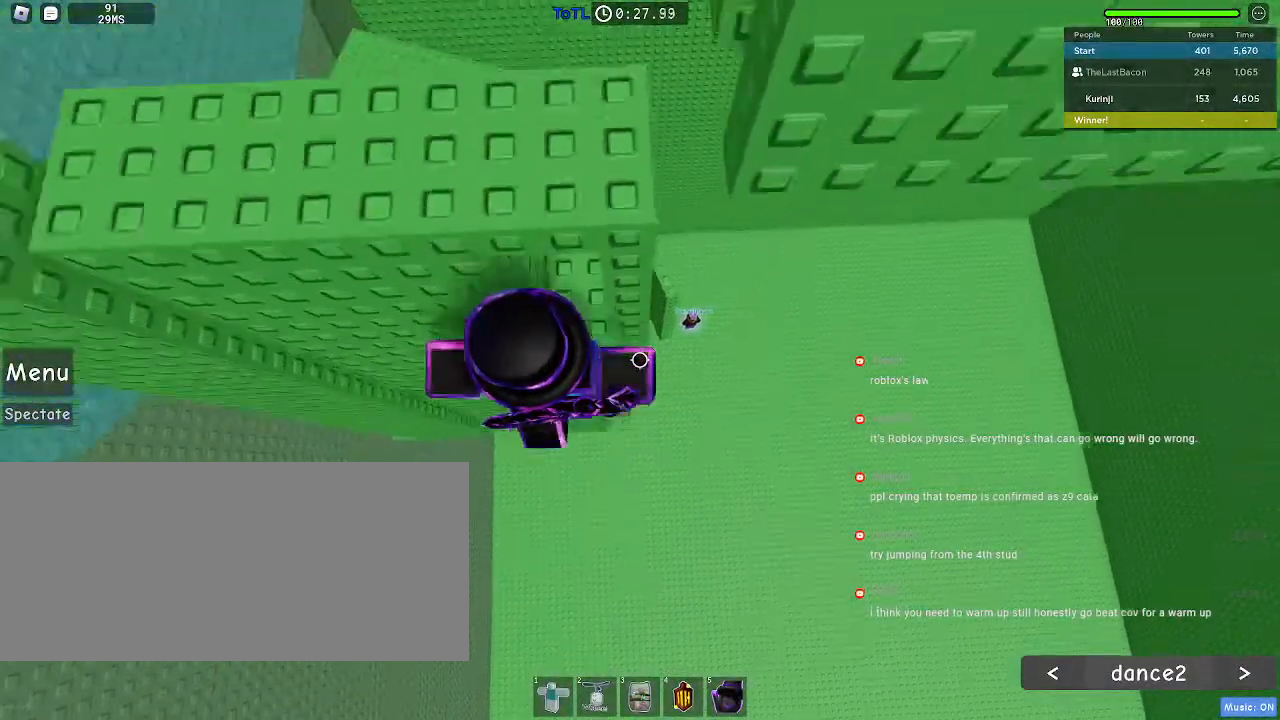
{"keys": [], "mouse": [], "events": [[33, "w", "down"], [50, "space", "up"], [333, "w", "up"]]}
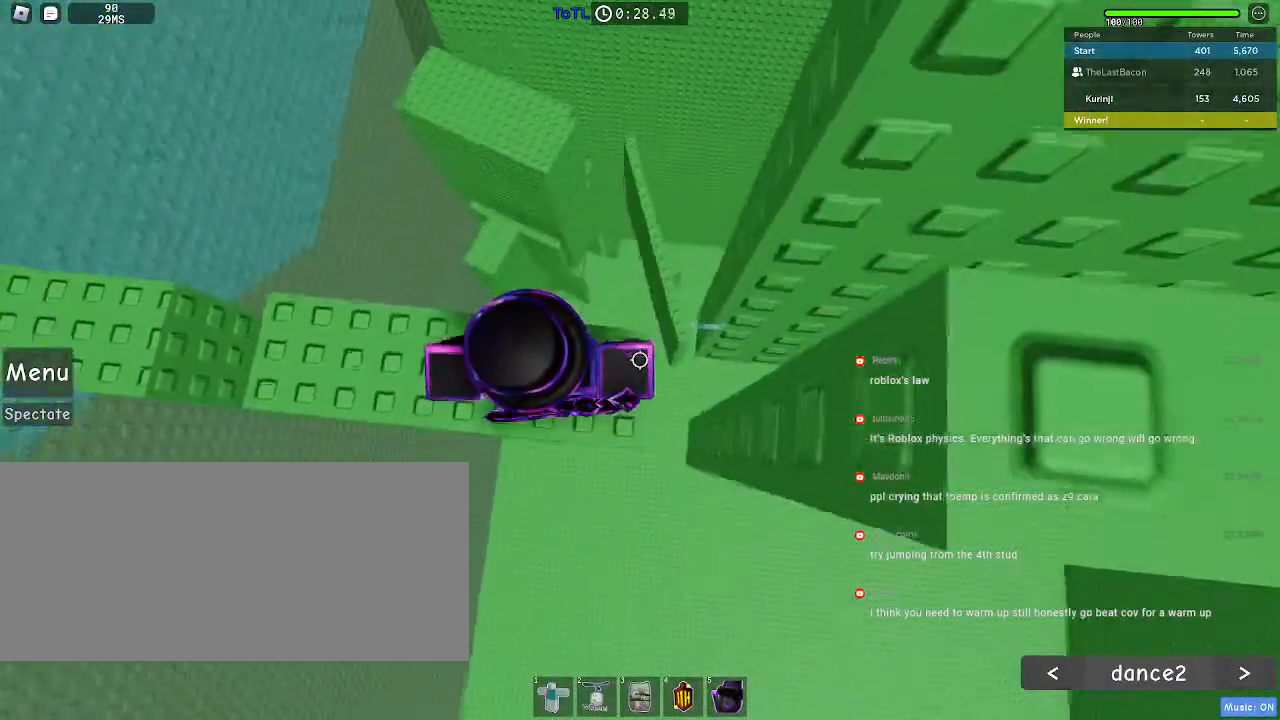
{"keys": [], "mouse": [], "events": [[217, "w", "down"], [250, "w", "up"]]}
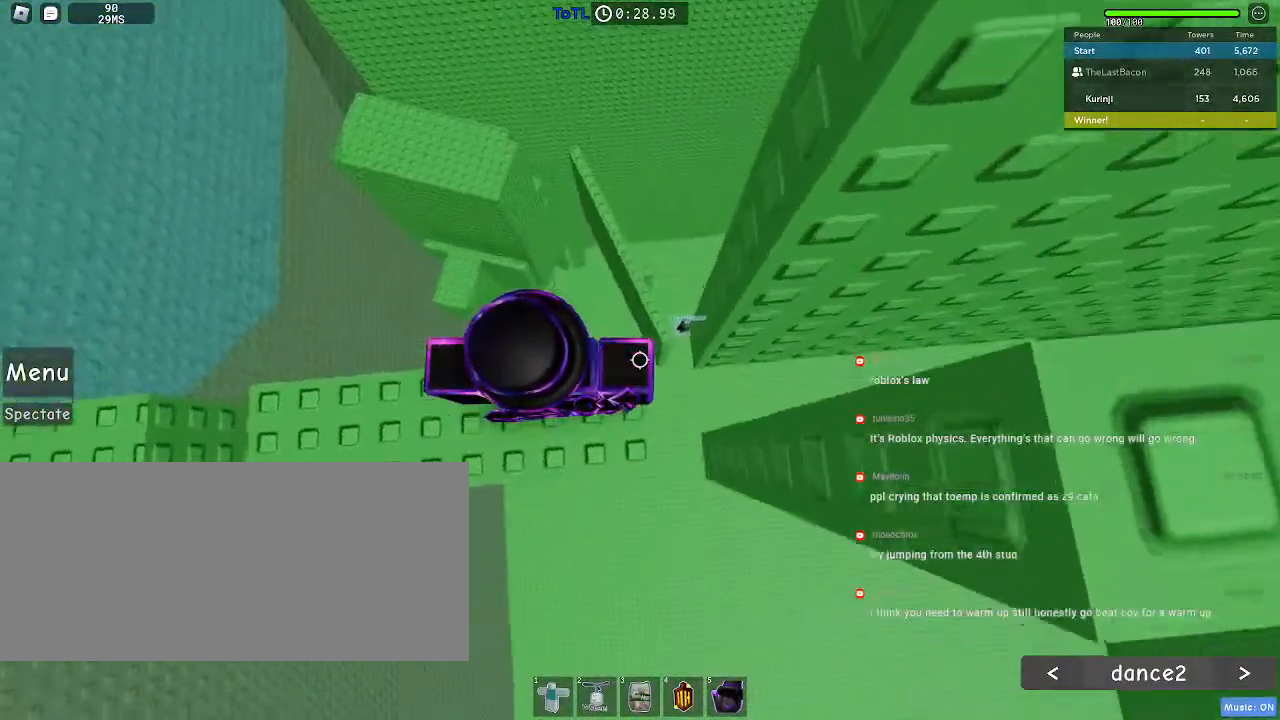
{"keys": ["d"], "mouse": [], "events": [[83, "d", "down"], [167, "d", "up"], [400, "d", "down"]]}
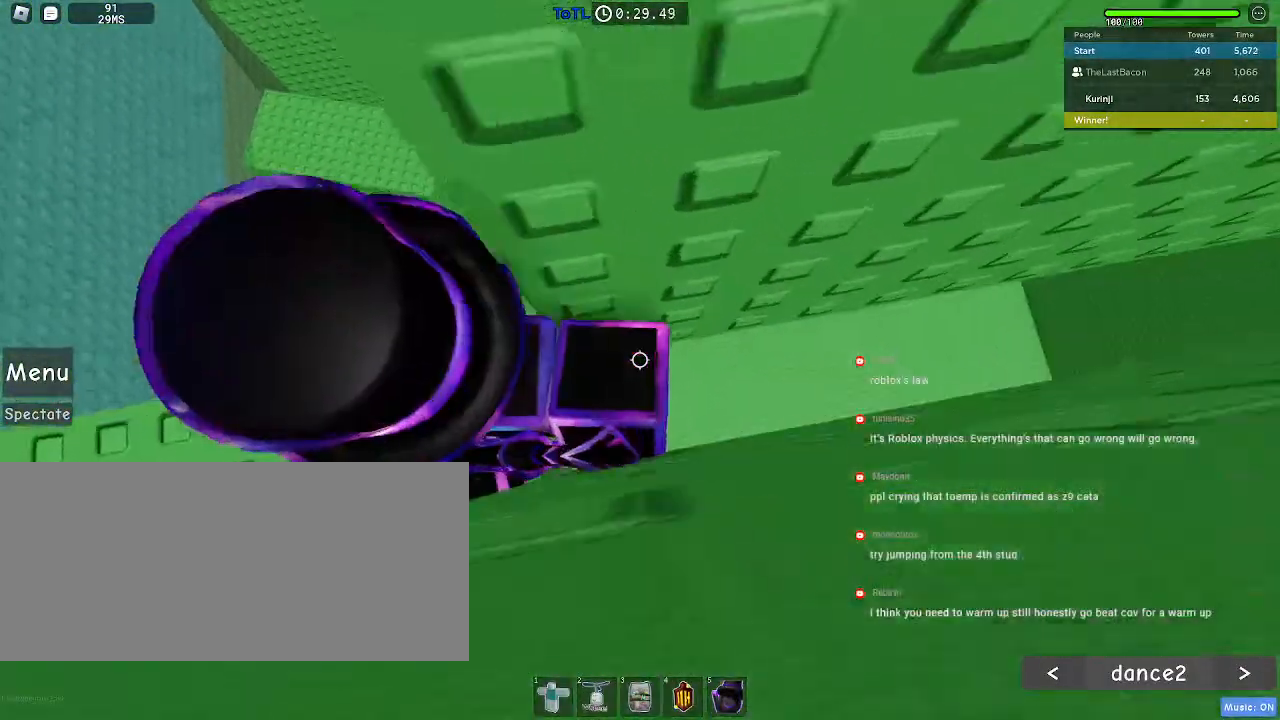
{"keys": ["d", "w"], "mouse": [], "events": [[50, "space", "down"], [150, "space", "up"], [333, "w", "down"]]}
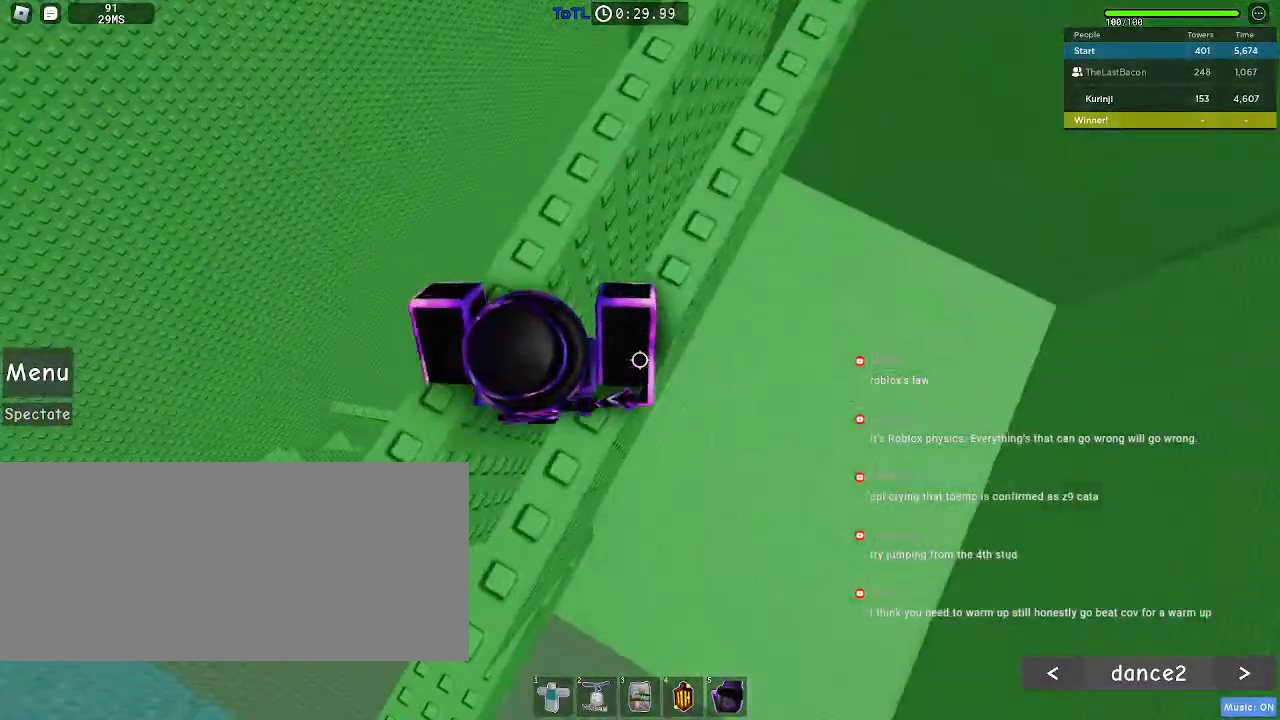
{"keys": ["d", "w"], "mouse": [], "events": []}
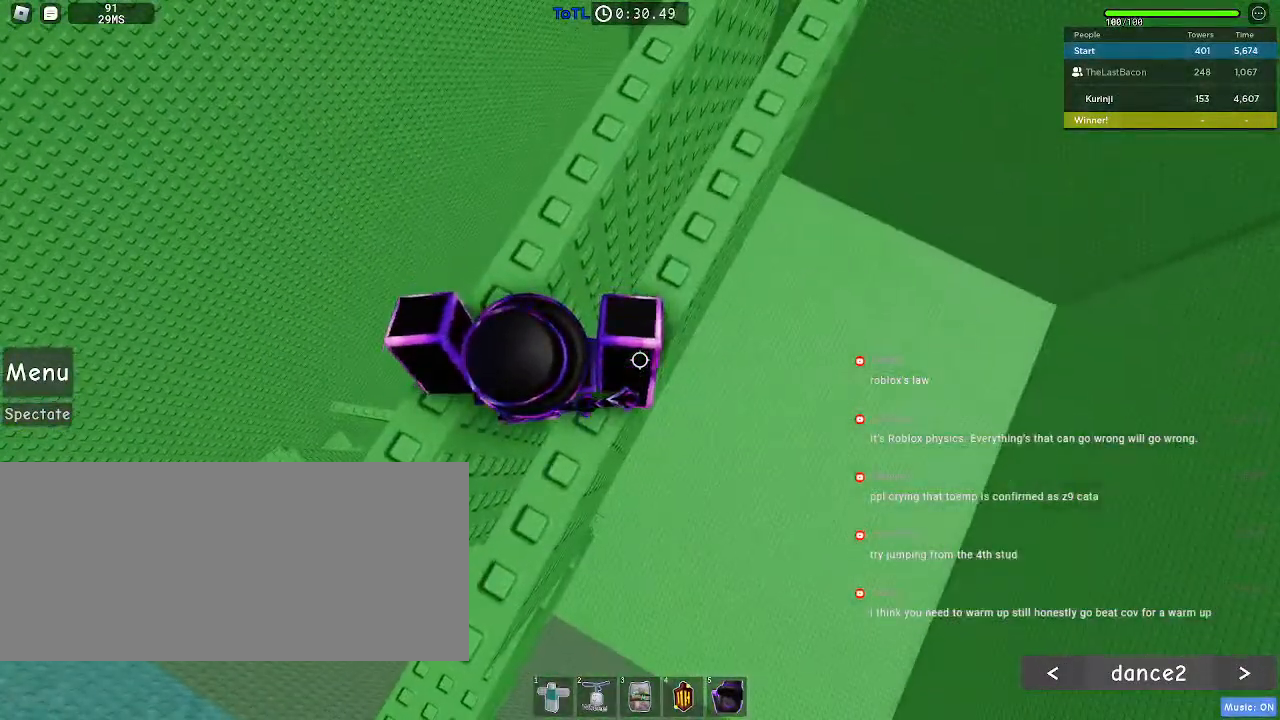
{"keys": ["d", "w"], "mouse": [], "events": []}
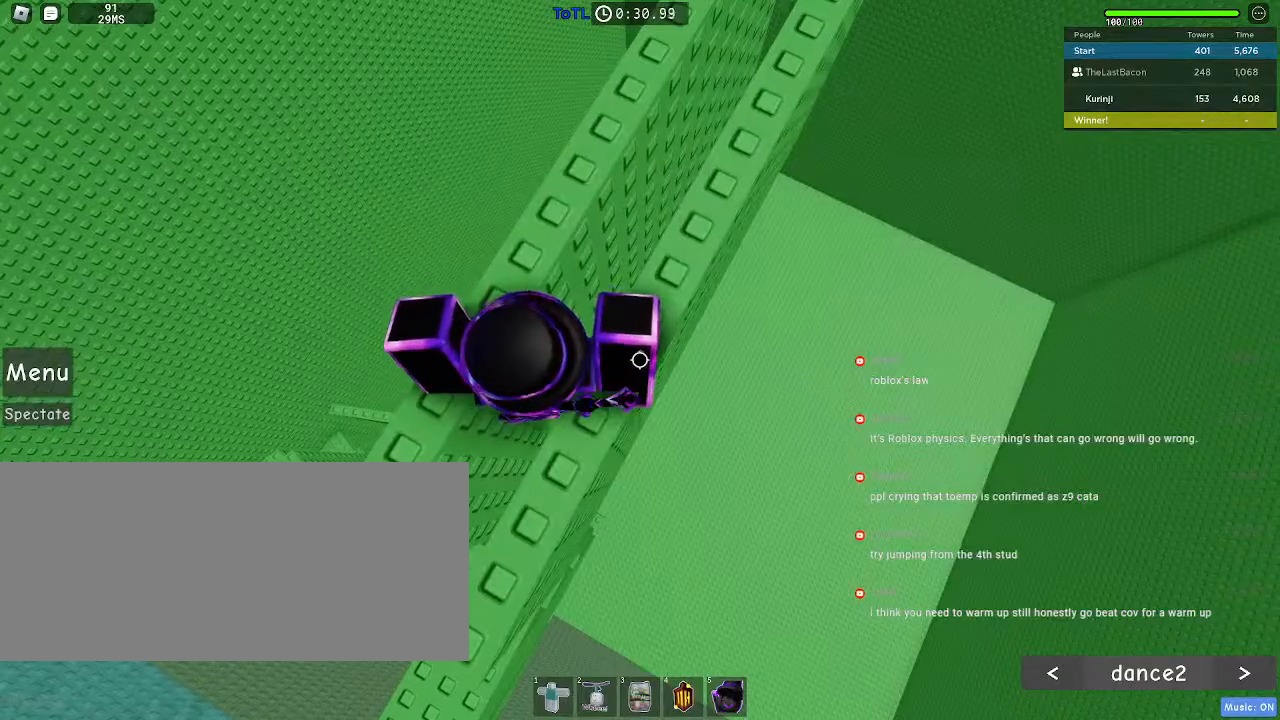
{"keys": ["d", "w"], "mouse": [], "events": []}
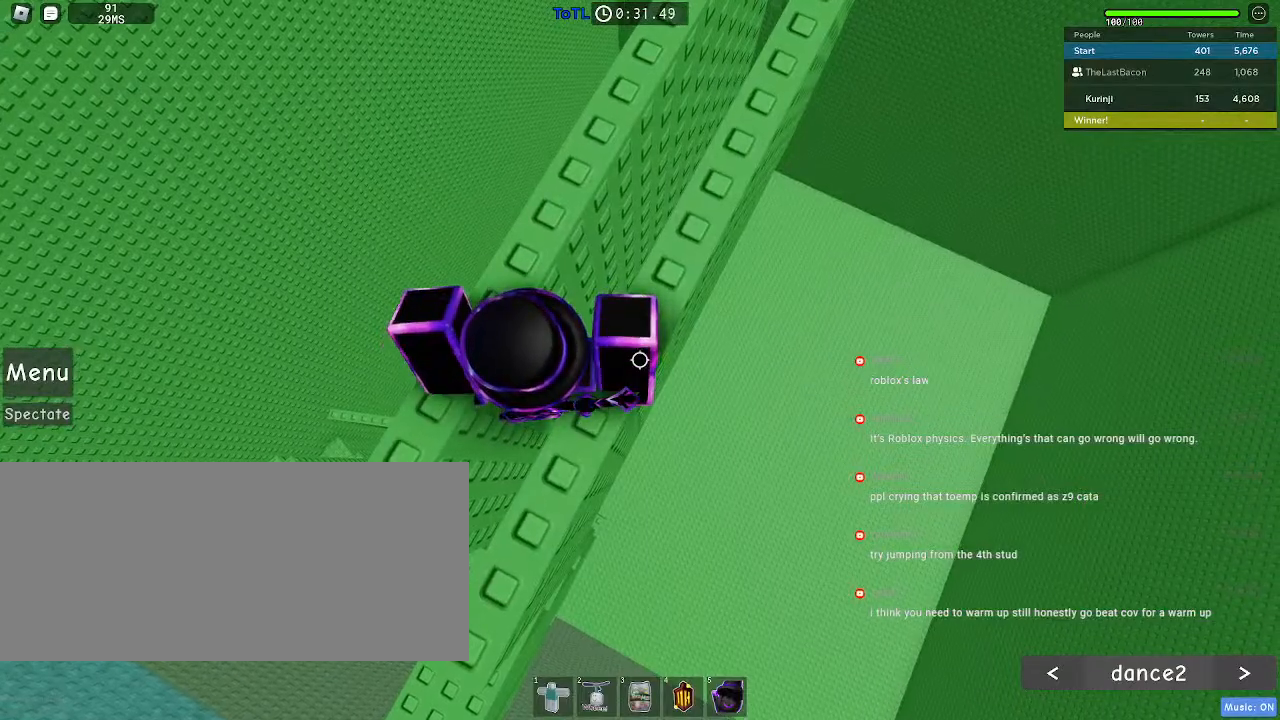
{"keys": ["w"], "mouse": [], "events": [[283, "d", "up"]]}
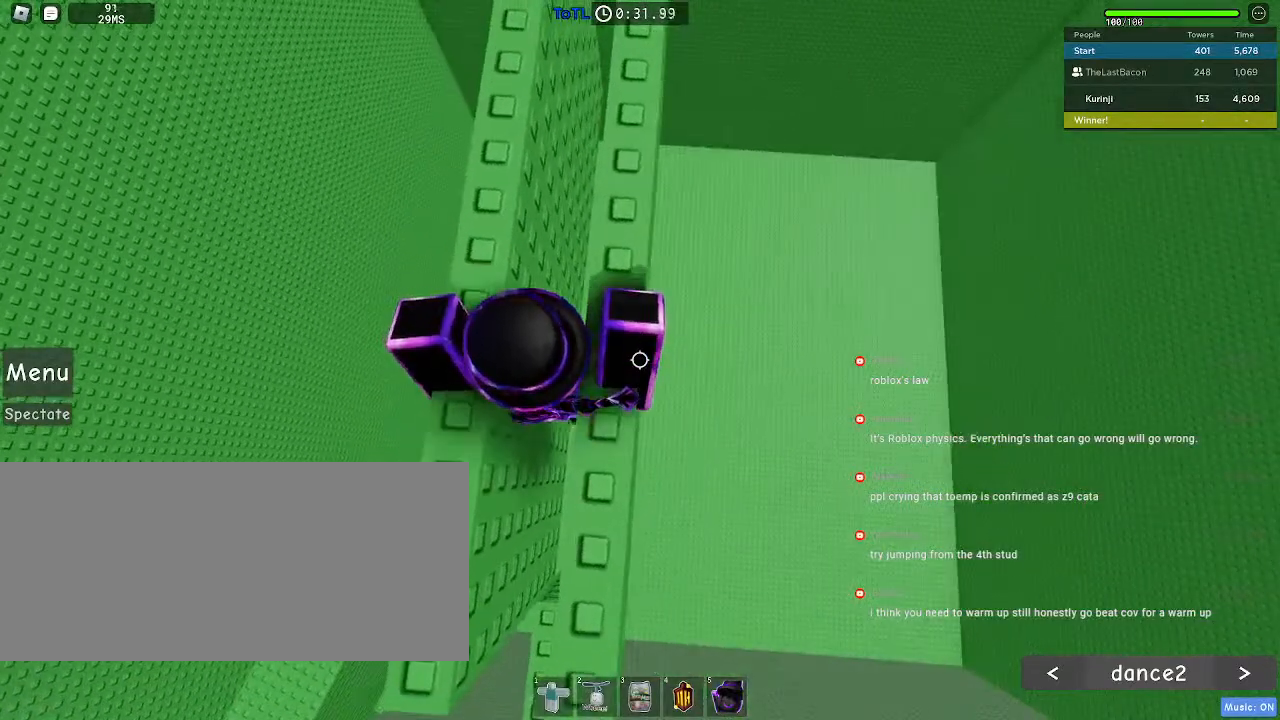
{"keys": ["w"], "mouse": [], "events": []}
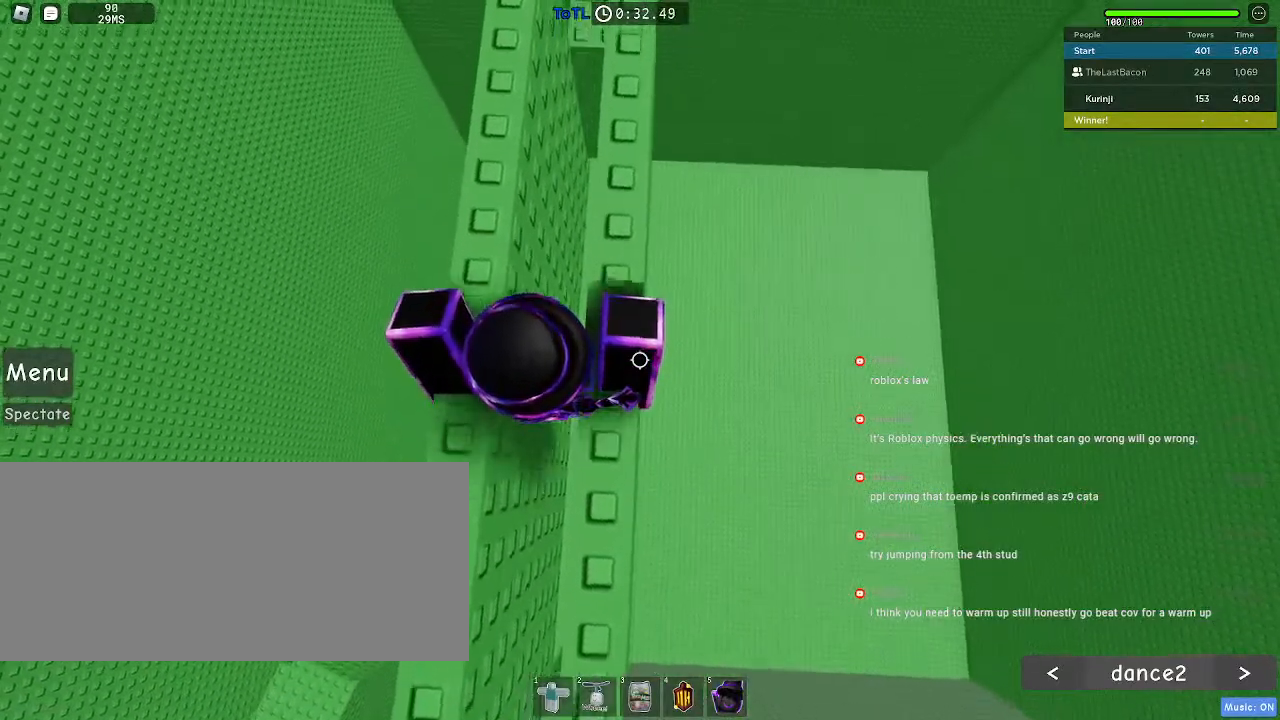
{"keys": ["w"], "mouse": [], "events": []}
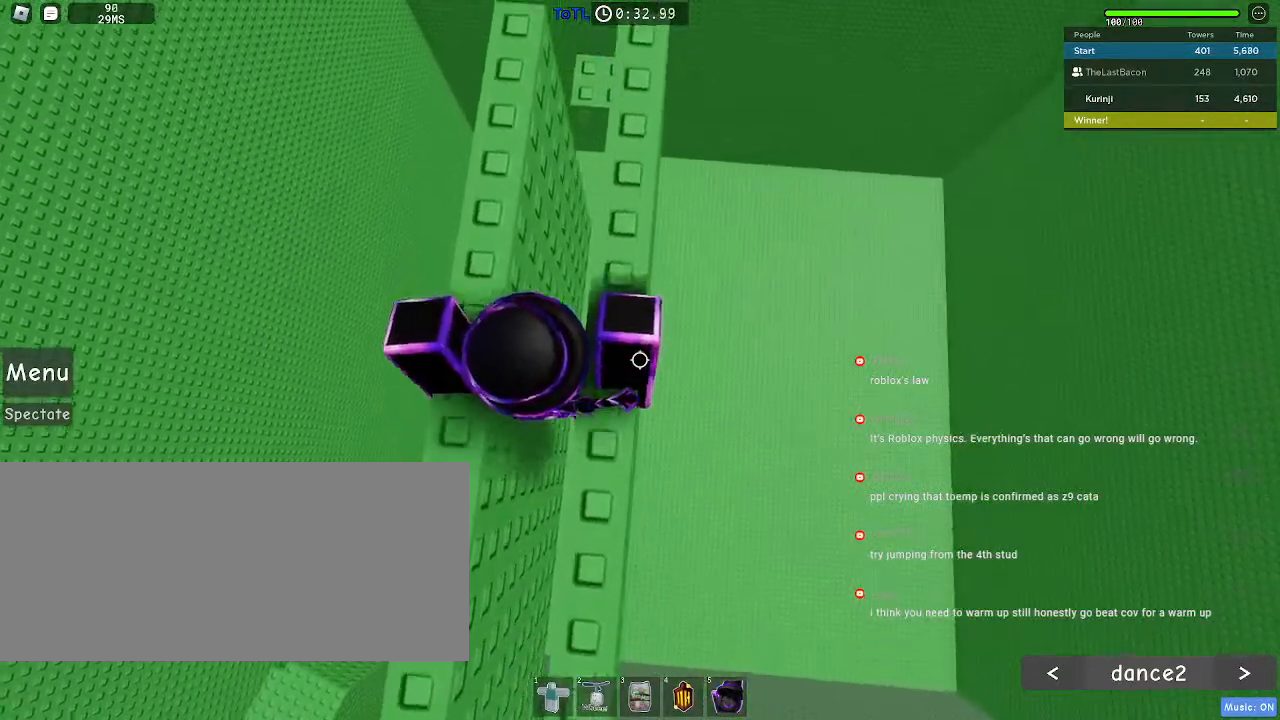
{"keys": ["w"], "mouse": [], "events": []}
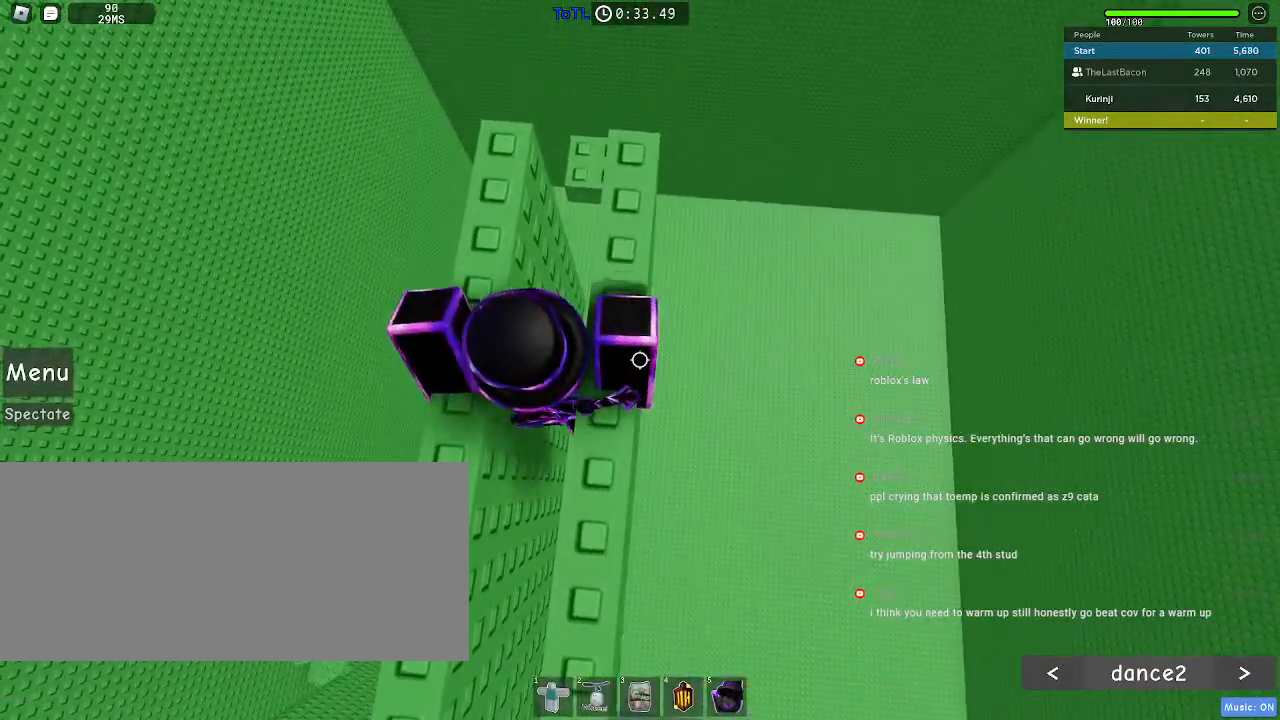
{"keys": ["w"], "mouse": [], "events": []}
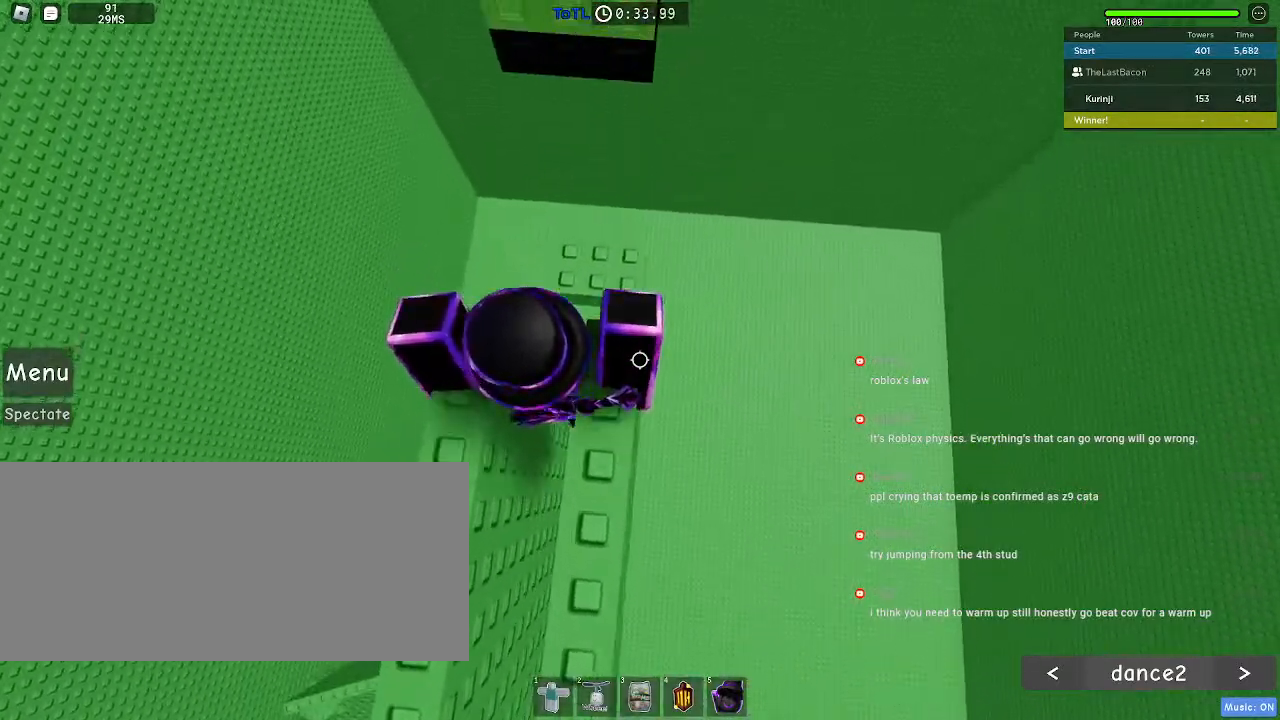
{"keys": [], "mouse": [], "events": [[433, "w", "up"]]}